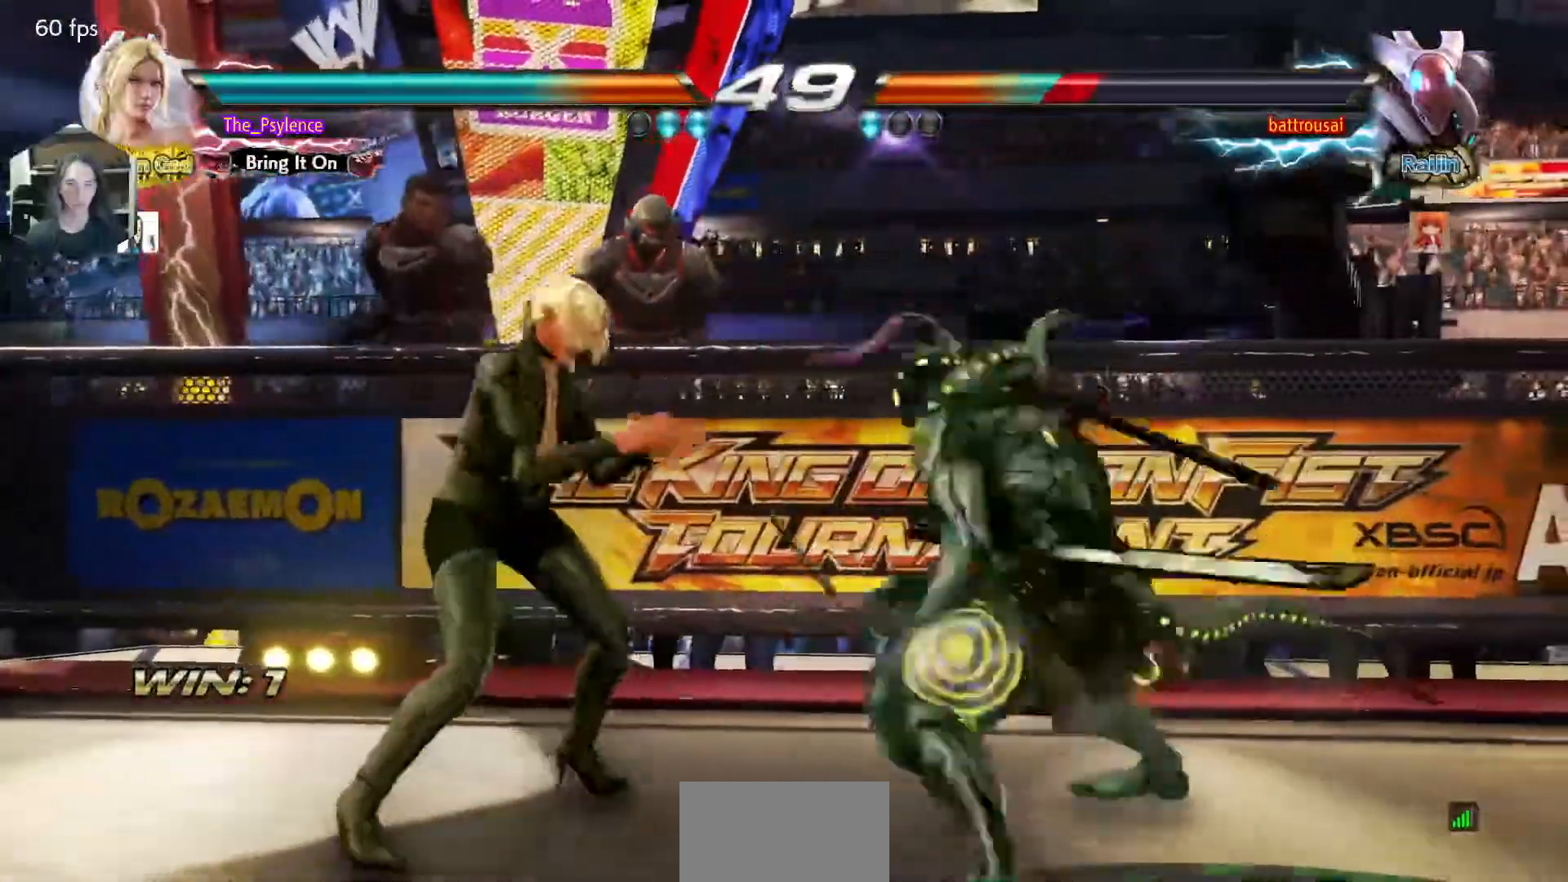
Gameplay with a controller (arcade stick); each line is a JSON object with the inputs held at the frame after it. "events" lists button and stick changes between this image and that frame as [ms after this image, input, new state], when the widget could be followed in between. Not read: L3 R3.
{"buttons": [], "events": [[83, "DPAD_LEFT", "down"], [117, "DPAD_DOWN", "down"], [150, "TRIANGLE", "down"], [267, "DPAD_DOWN", "up"], [267, "DPAD_LEFT", "up"], [267, "TRIANGLE", "up"]]}
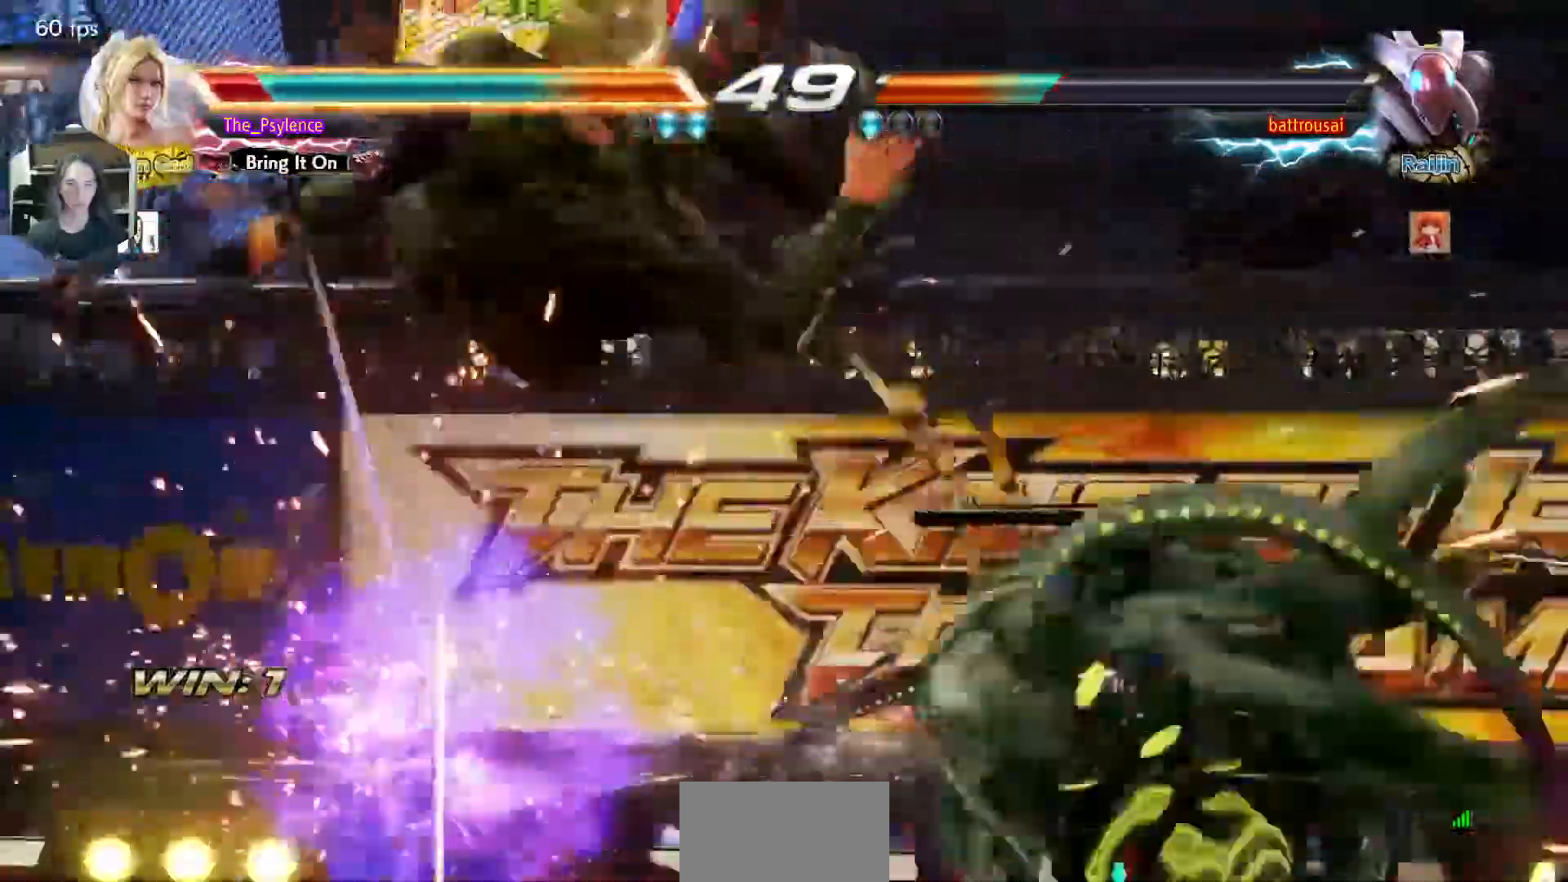
{"buttons": [], "events": []}
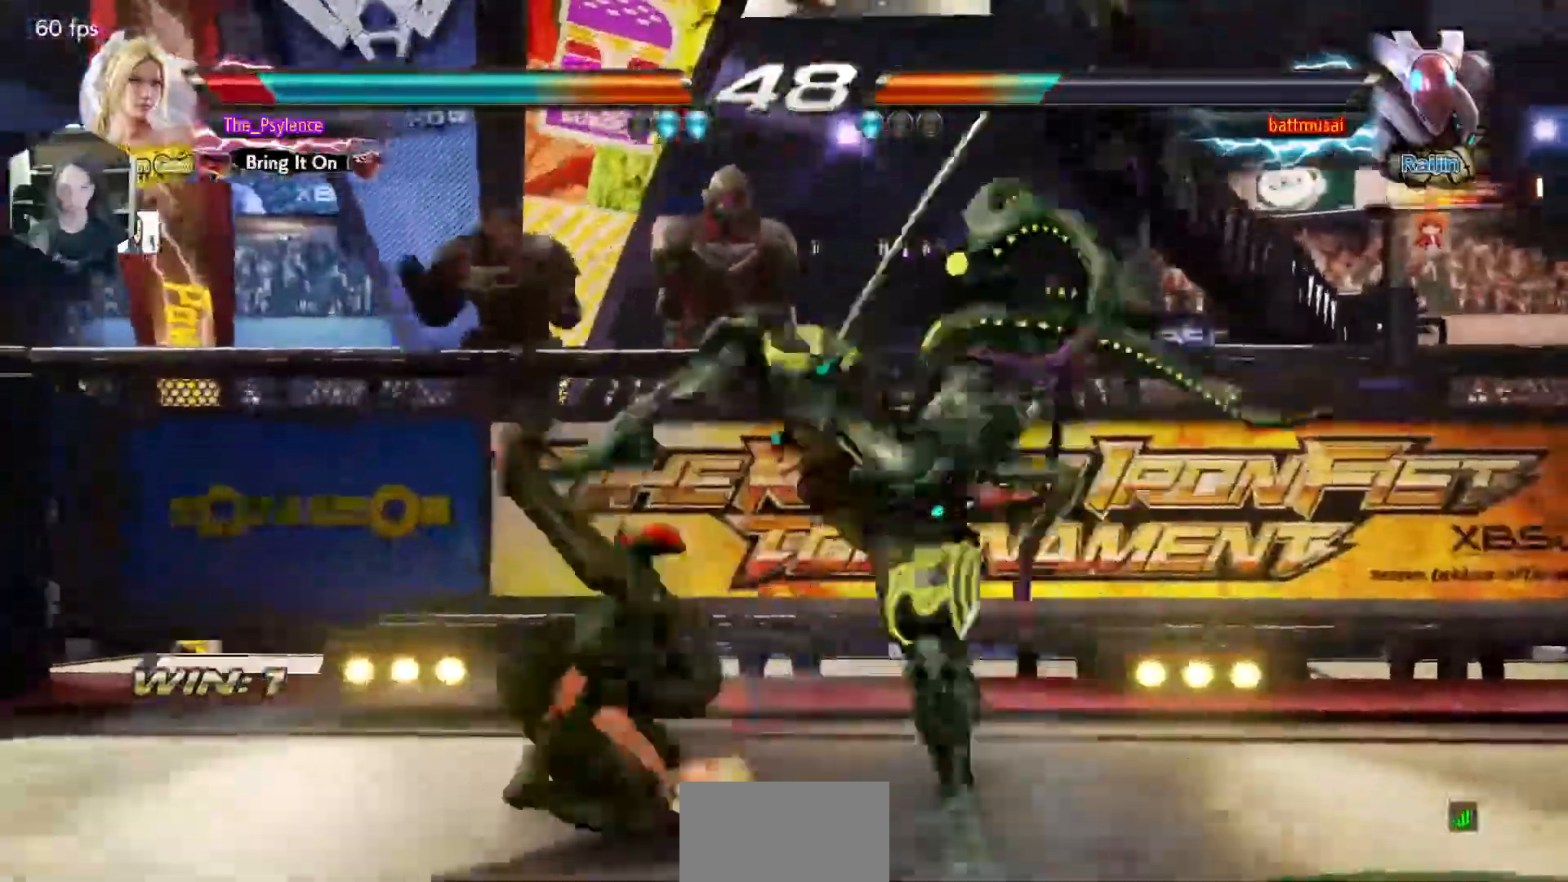
{"buttons": ["TRIANGLE"], "events": [[483, "TRIANGLE", "down"]]}
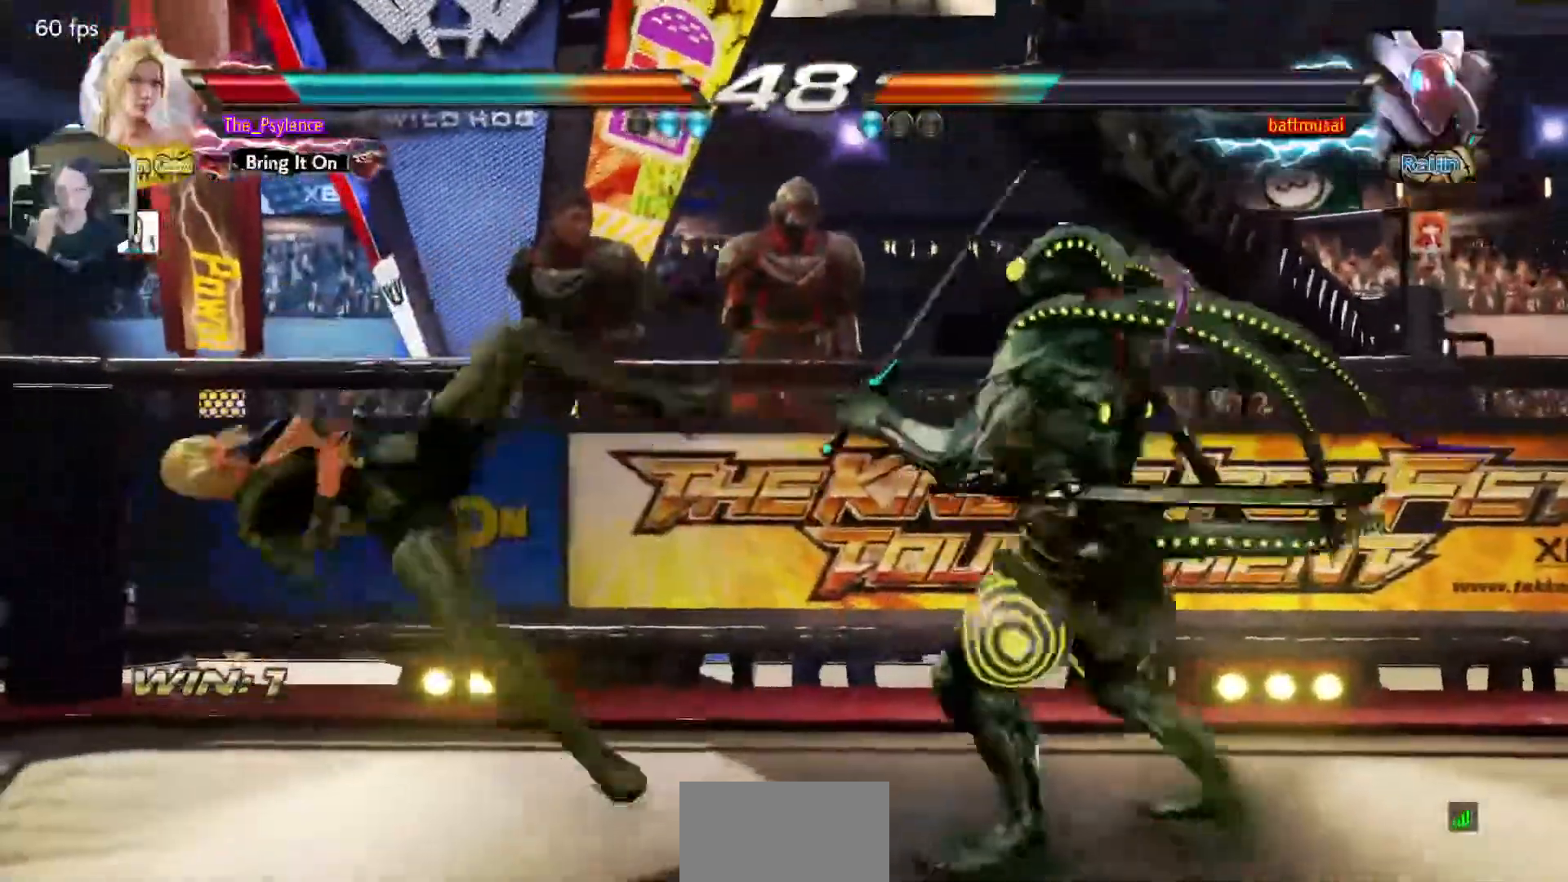
{"buttons": [], "events": [[33, "SQUARE", "down"], [83, "TRIANGLE", "up"], [150, "SQUARE", "up"]]}
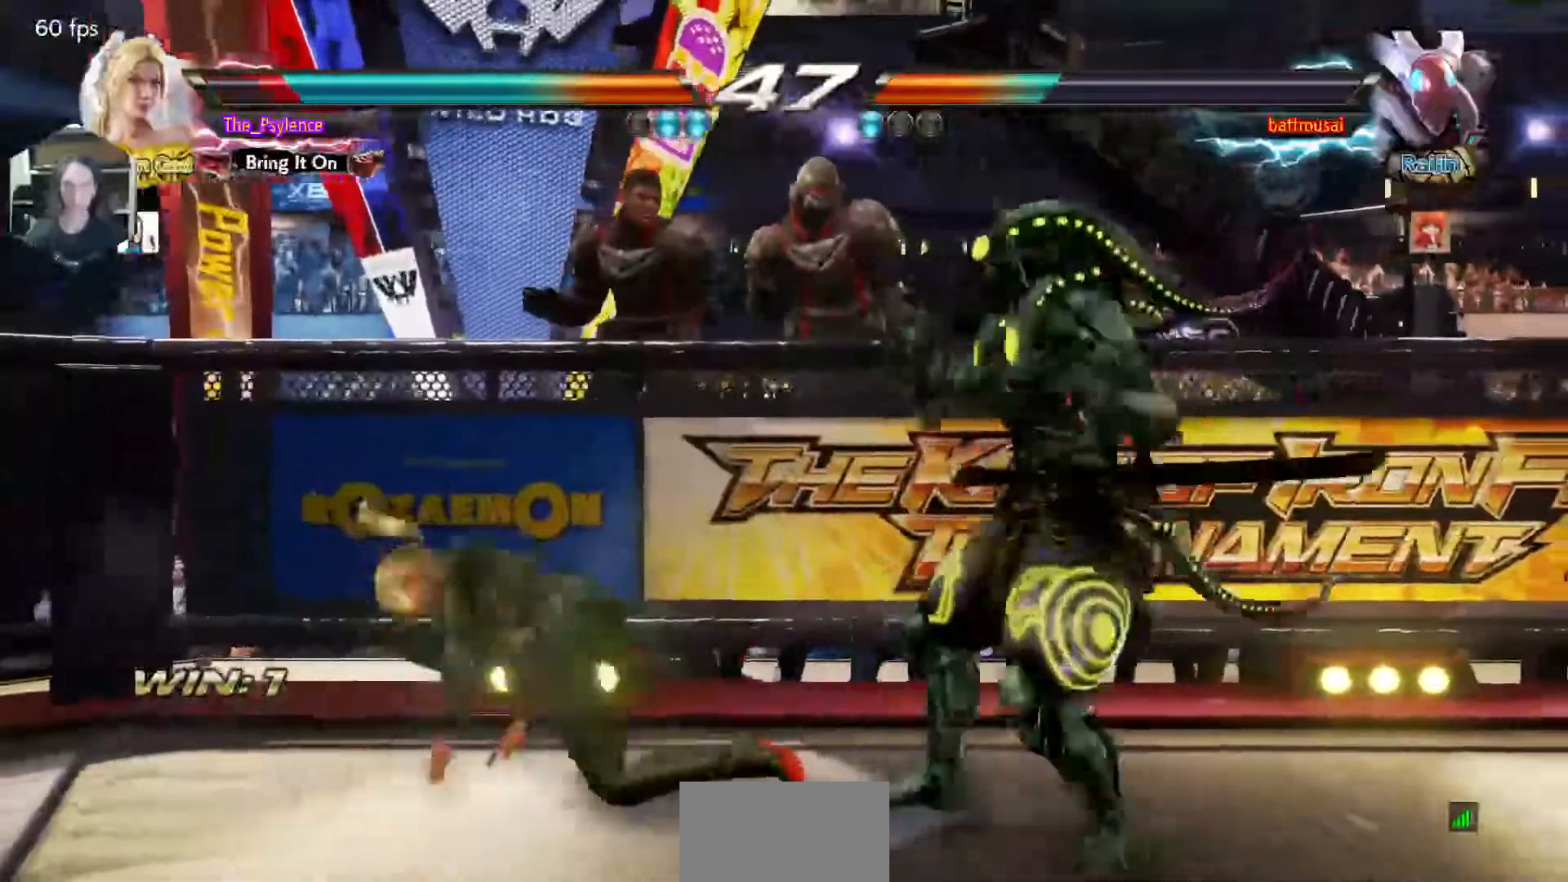
{"buttons": ["DPAD_LEFT"], "events": [[133, "DPAD_LEFT", "down"], [183, "DPAD_LEFT", "up"], [267, "DPAD_LEFT", "down"]]}
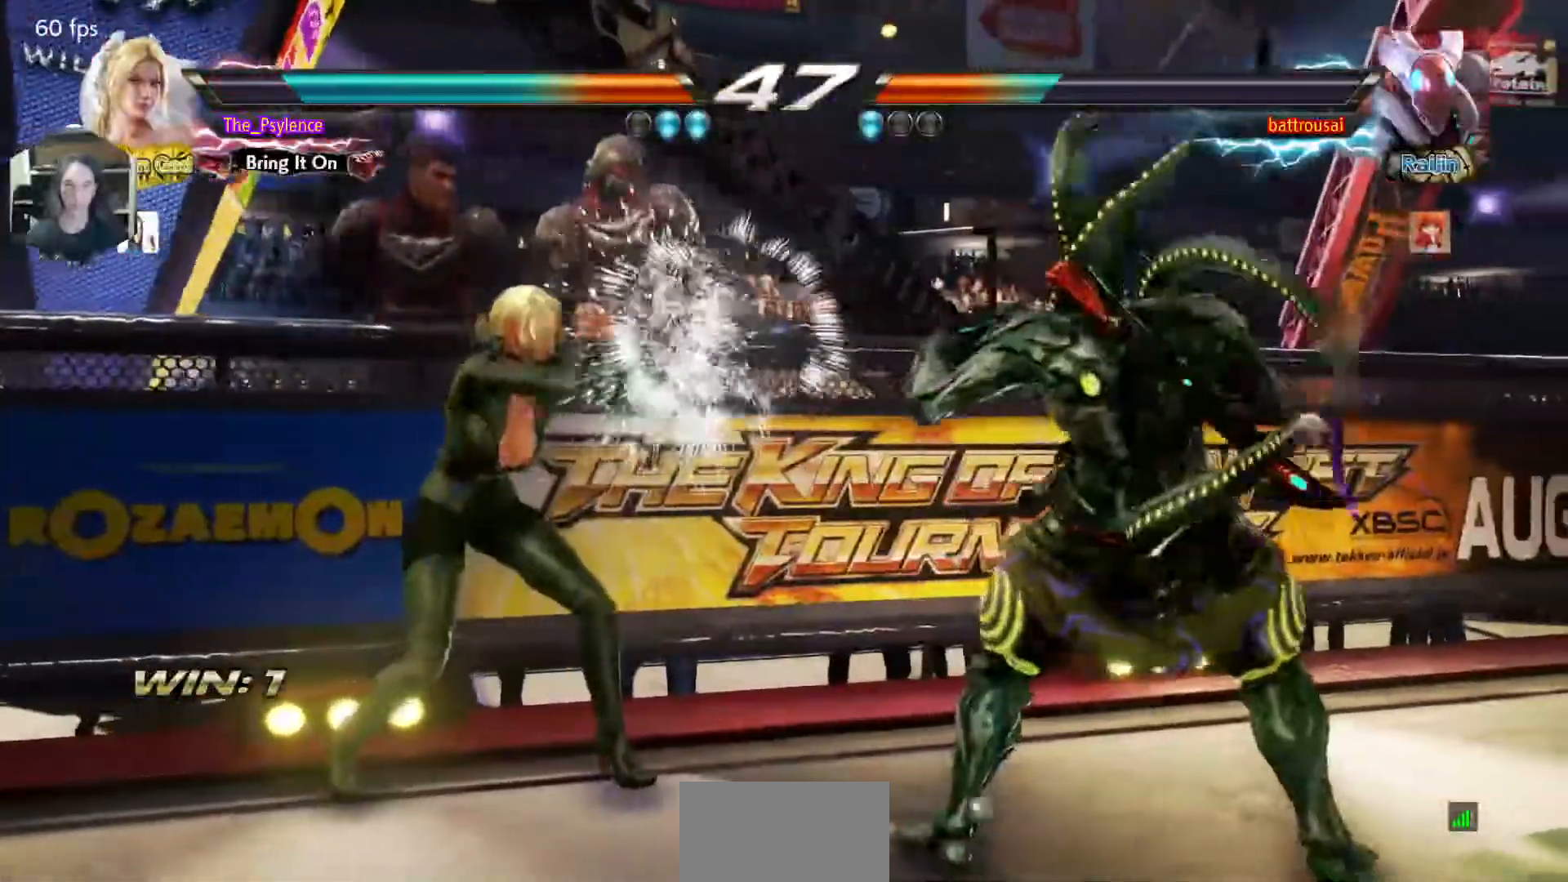
{"buttons": ["DPAD_LEFT"], "events": [[133, "DPAD_LEFT", "up"], [217, "DPAD_LEFT", "down"], [317, "DPAD_LEFT", "up"], [367, "DPAD_LEFT", "down"]]}
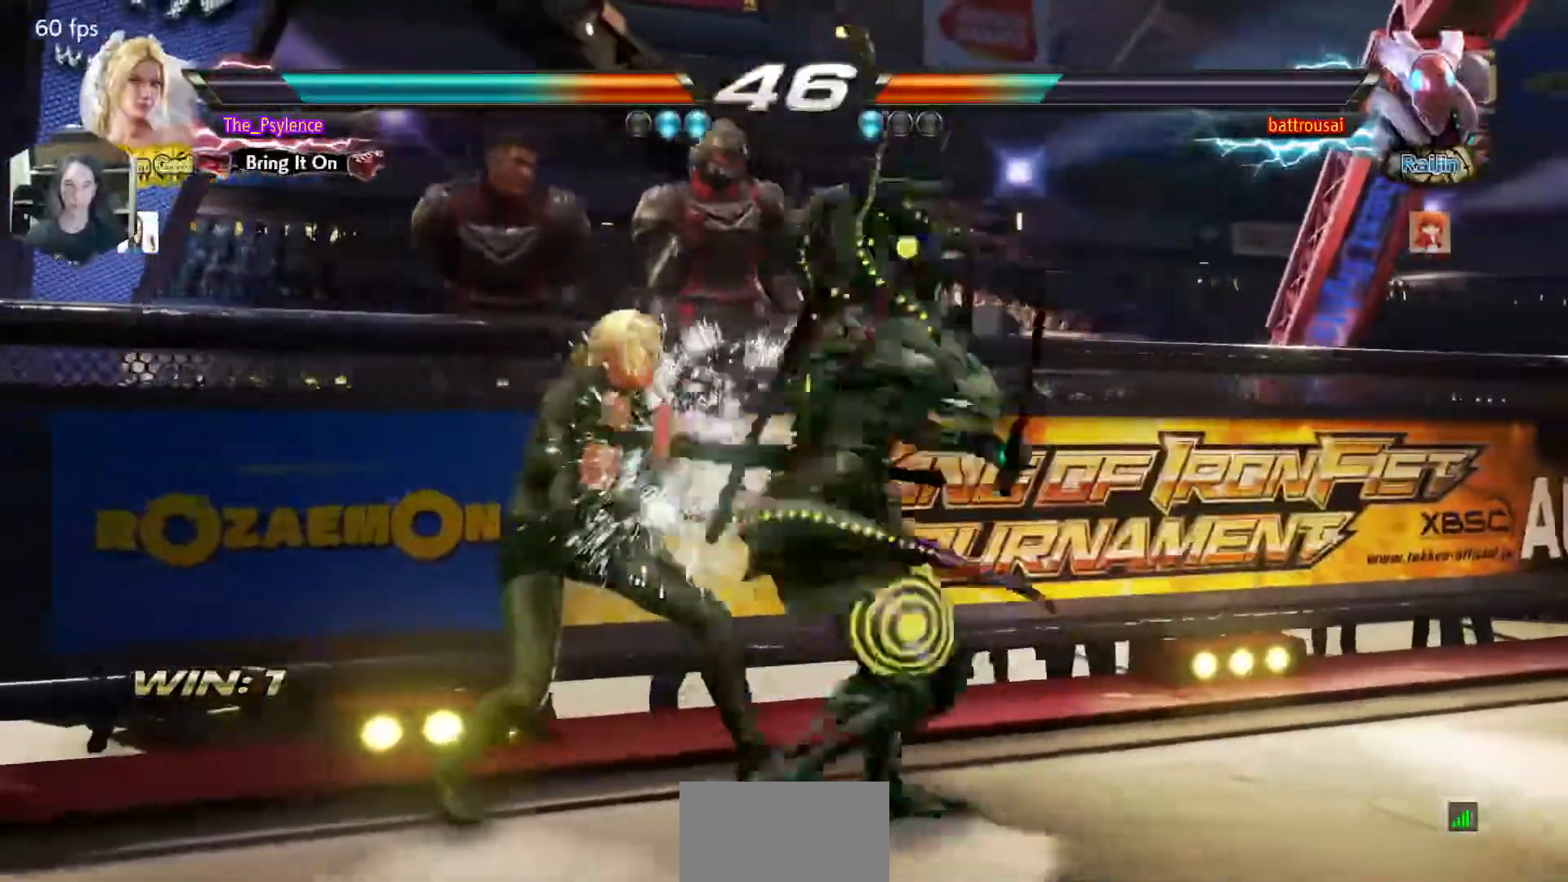
{"buttons": ["DPAD_LEFT"], "events": []}
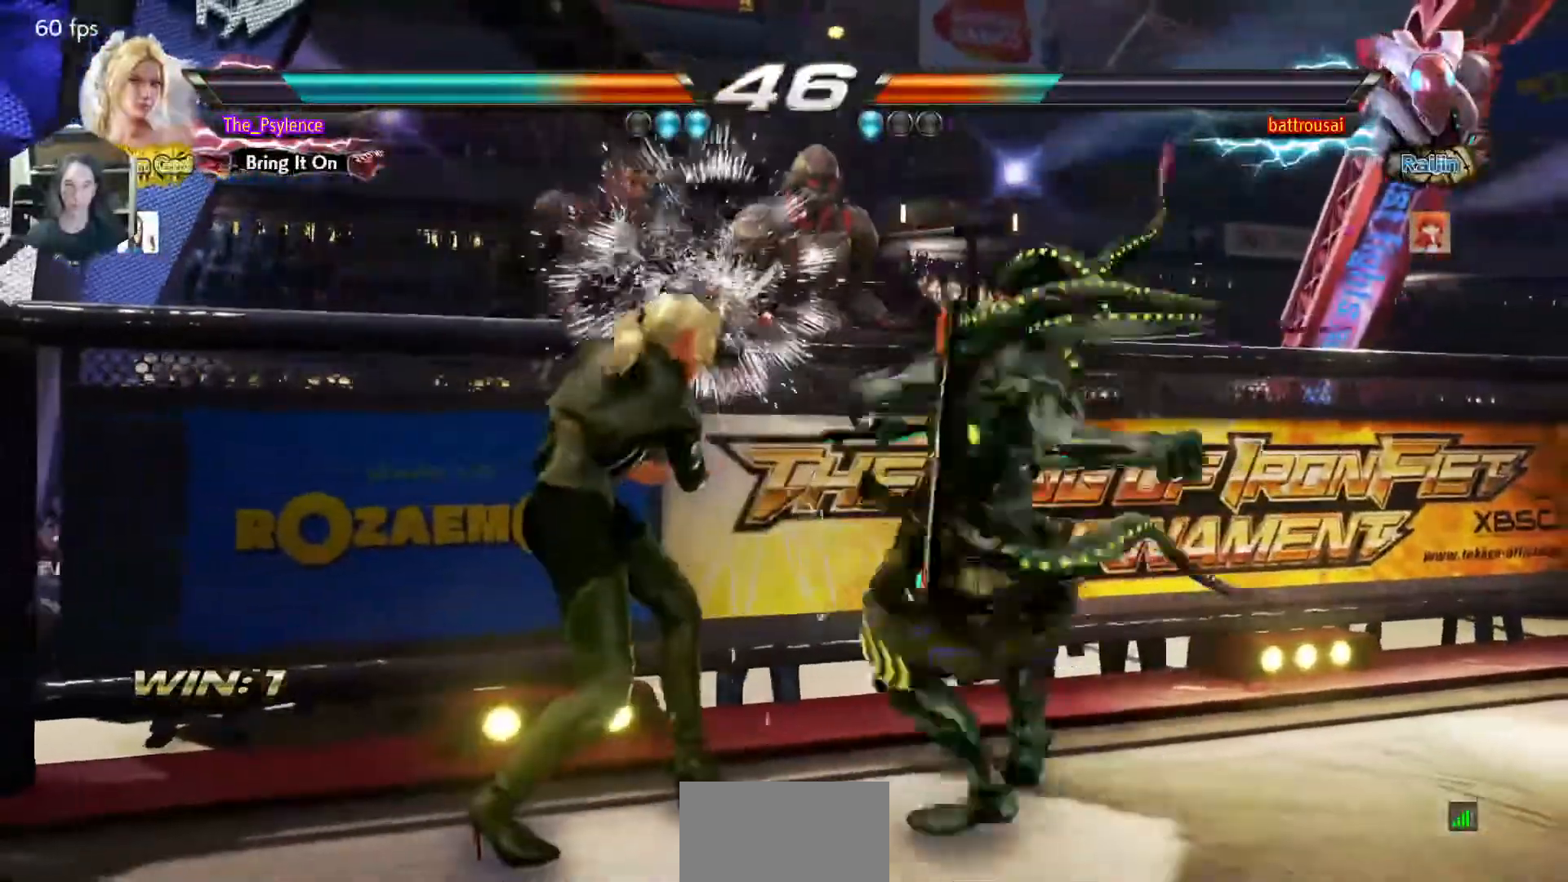
{"buttons": [], "events": [[133, "DPAD_LEFT", "up"], [283, "DPAD_DOWN", "down"], [350, "DPAD_DOWN", "up"]]}
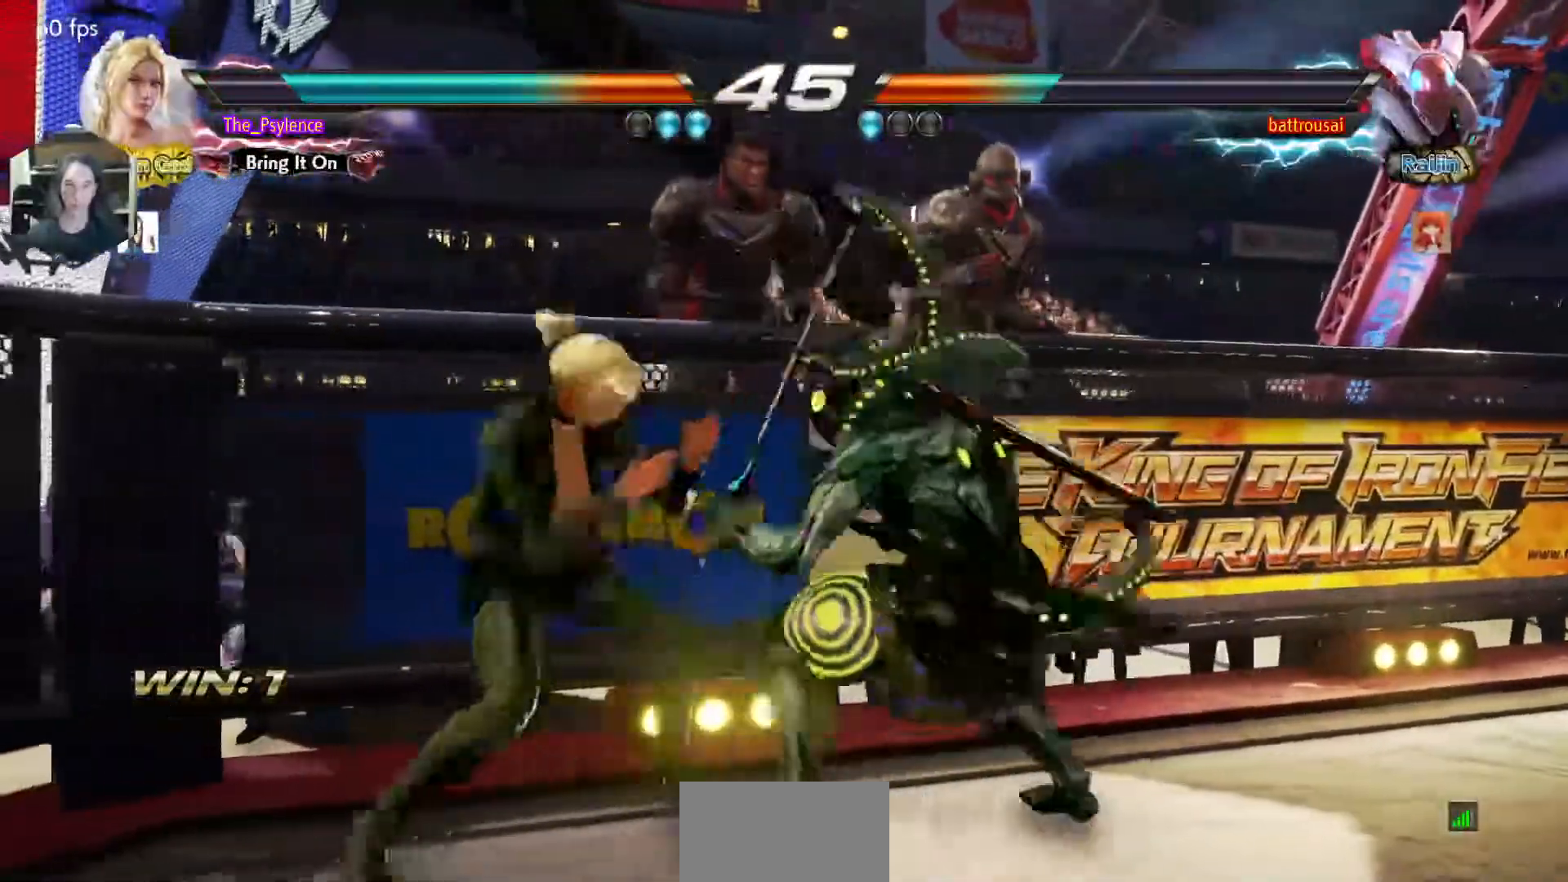
{"buttons": ["DPAD_DOWN", "DPAD_LEFT"], "events": [[33, "DPAD_LEFT", "down"], [133, "DPAD_LEFT", "up"], [233, "DPAD_LEFT", "down"], [433, "DPAD_DOWN", "down"]]}
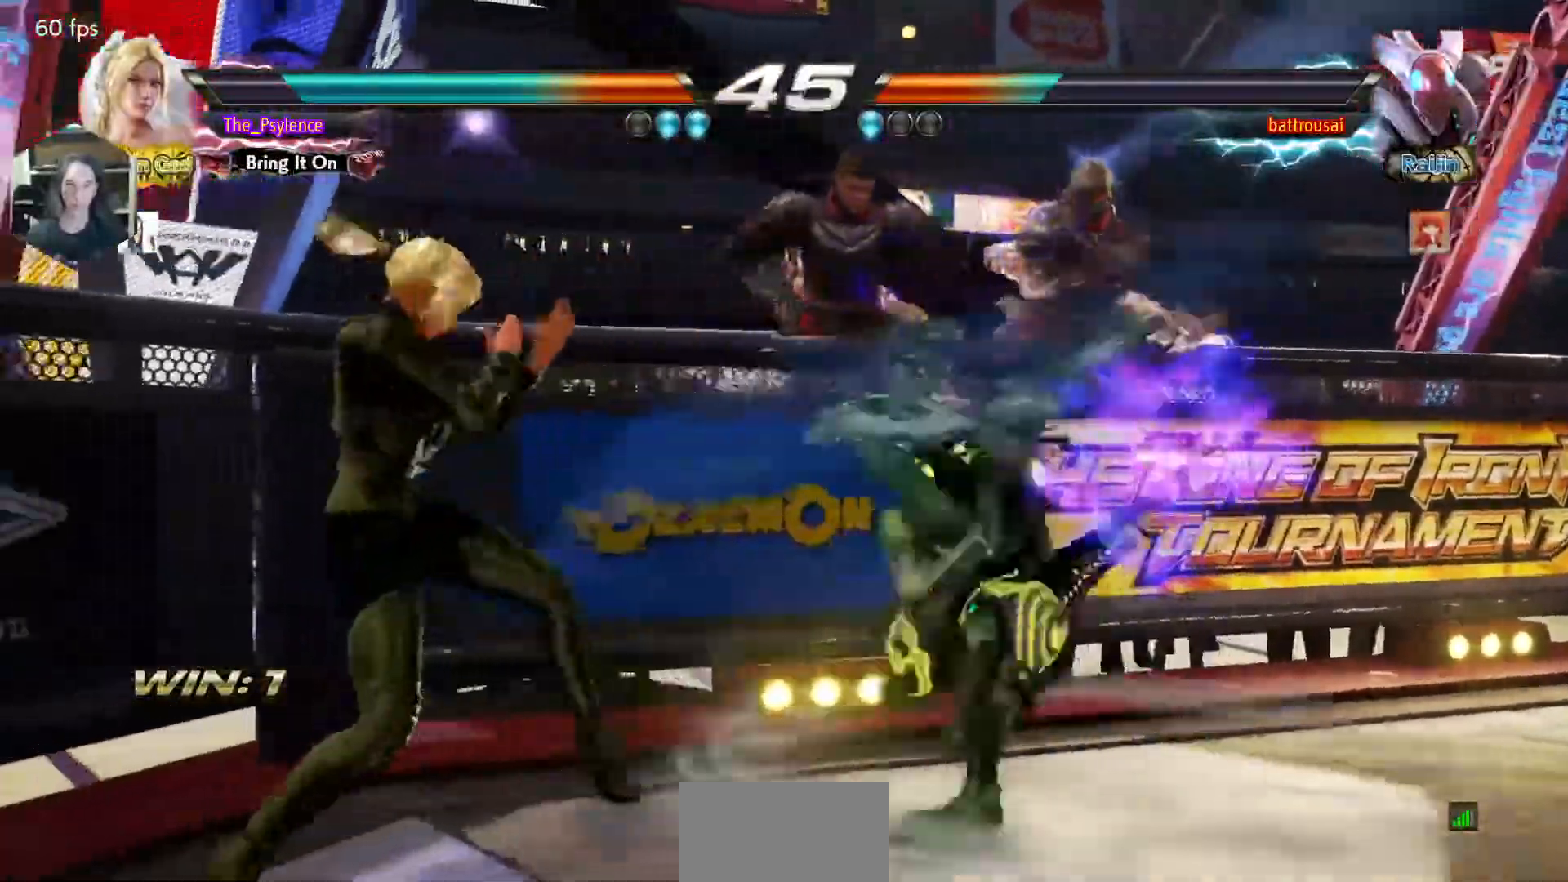
{"buttons": [], "events": [[100, "DPAD_DOWN", "up"], [133, "DPAD_LEFT", "up"], [283, "CIRCLE", "down"], [283, "SQUARE", "down"], [383, "CIRCLE", "up"], [383, "SQUARE", "up"]]}
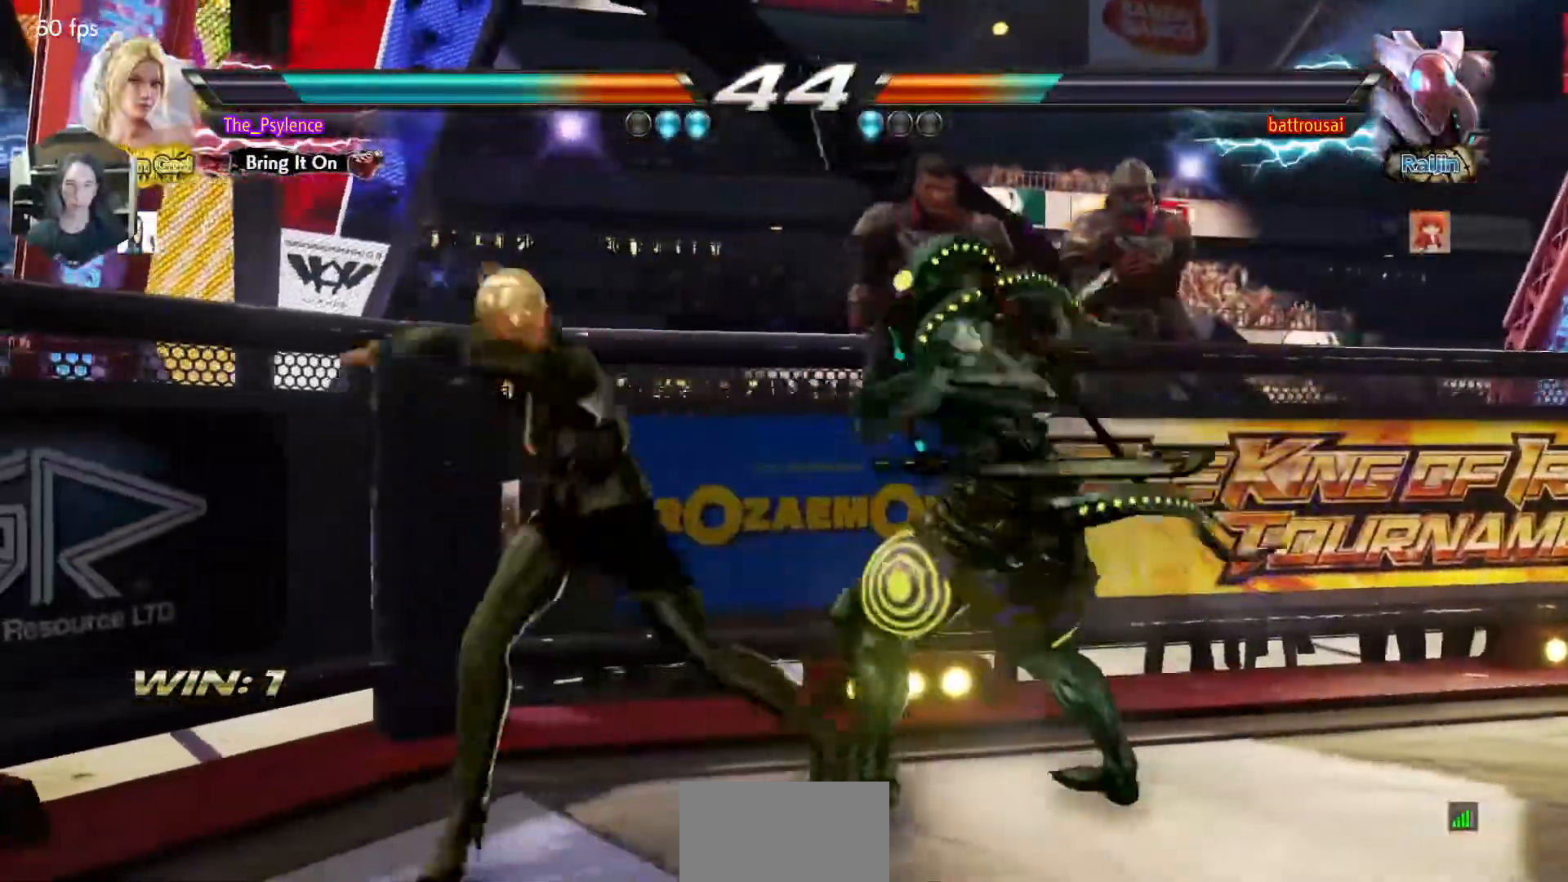
{"buttons": [], "events": []}
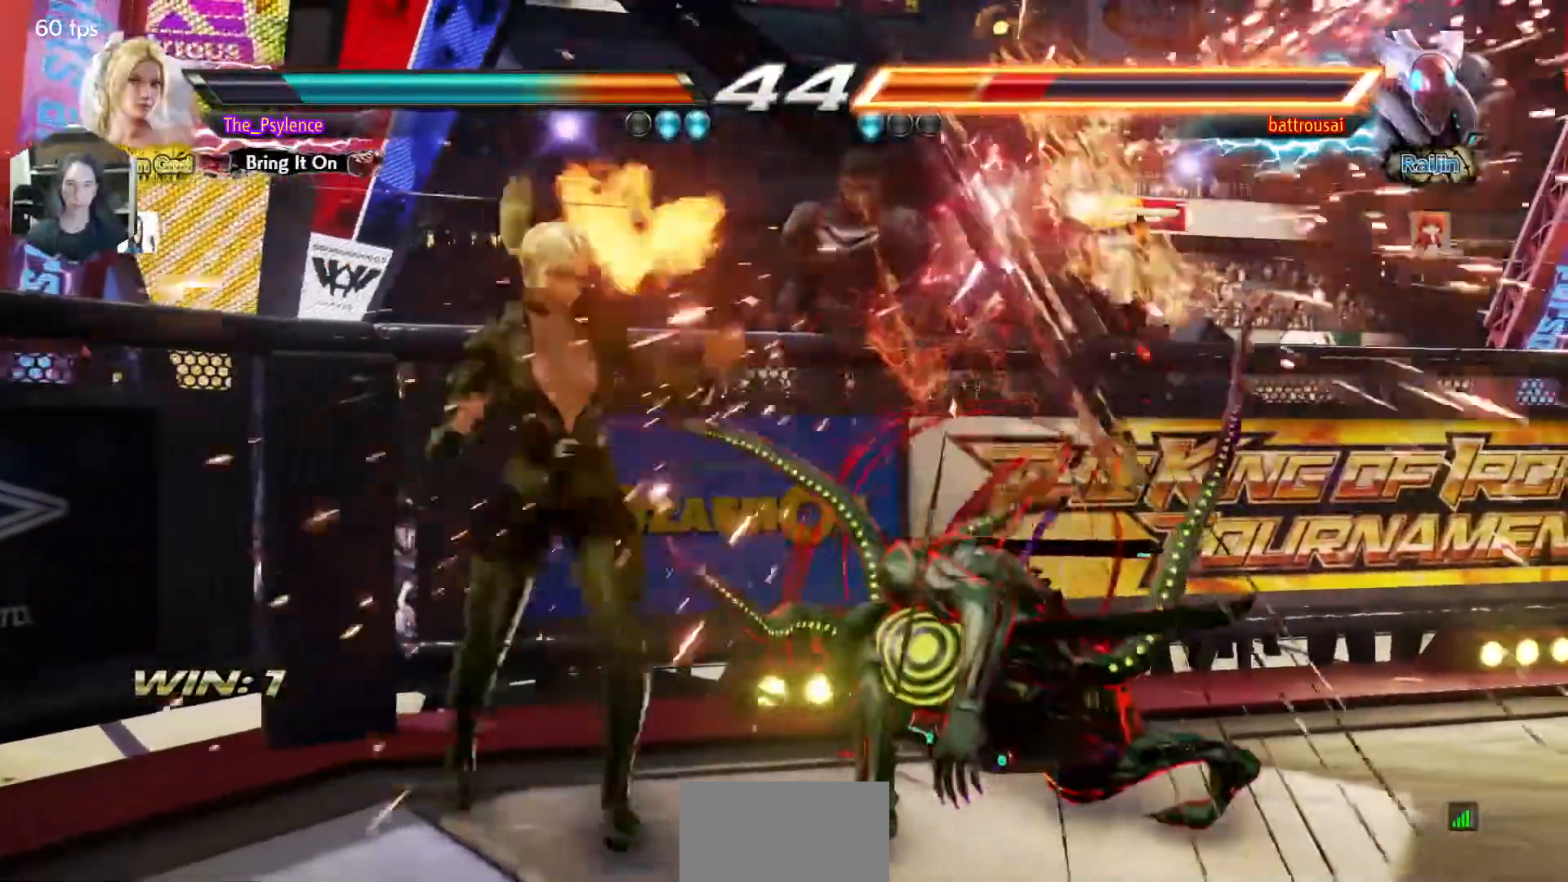
{"buttons": ["TRIANGLE"], "events": [[133, "DPAD_DOWN", "down"], [133, "DPAD_RIGHT", "down"], [183, "SQUARE", "down"], [250, "DPAD_DOWN", "up"], [250, "DPAD_RIGHT", "up"], [300, "SQUARE", "up"], [350, "TRIANGLE", "down"]]}
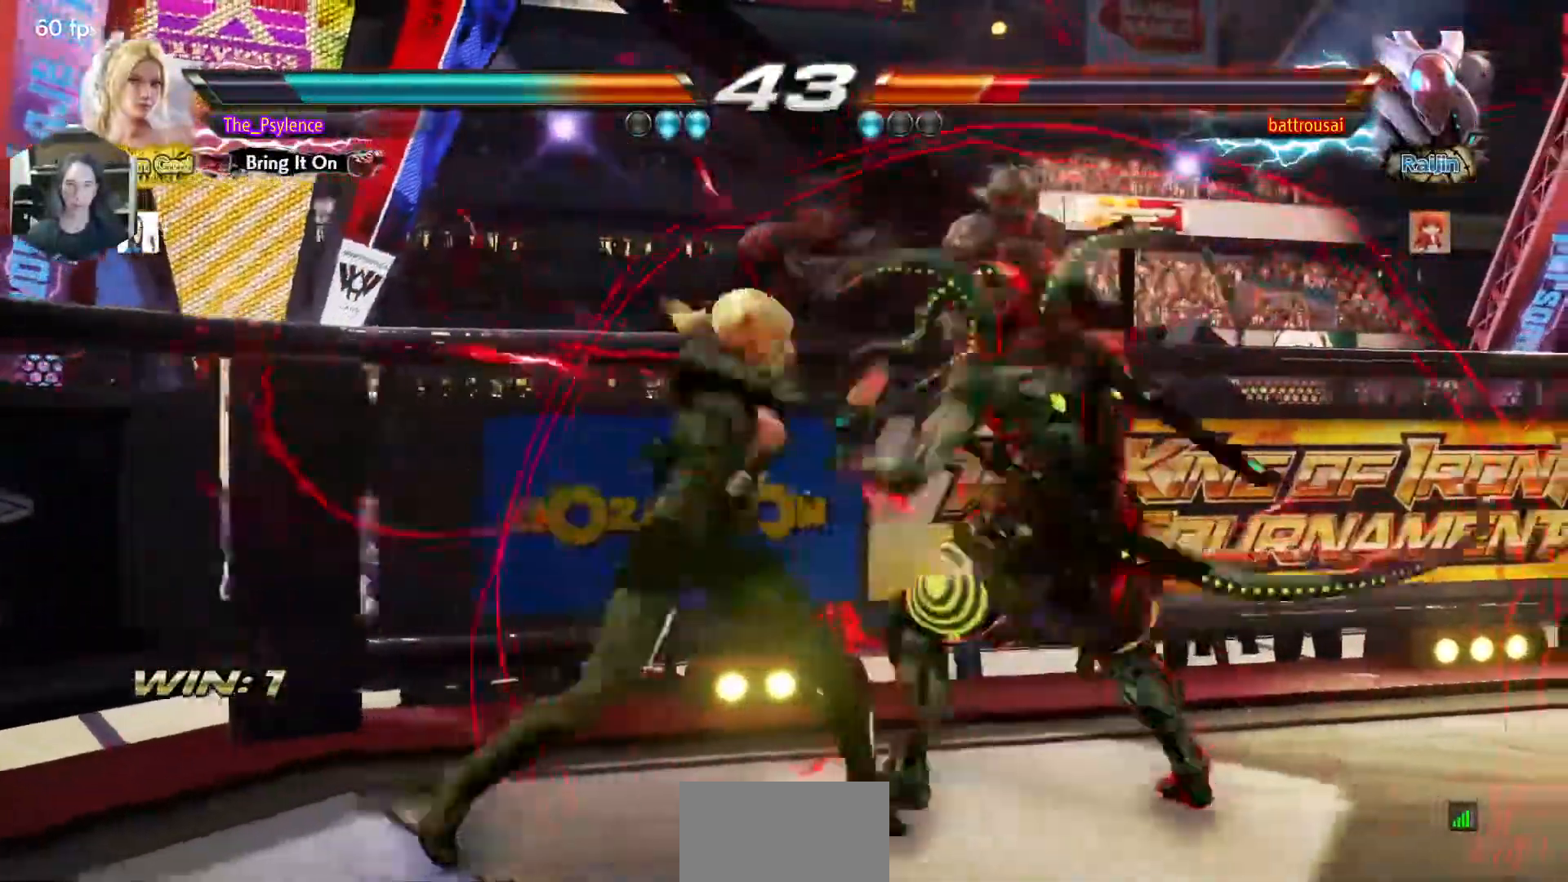
{"buttons": [], "events": [[33, "TRIANGLE", "up"]]}
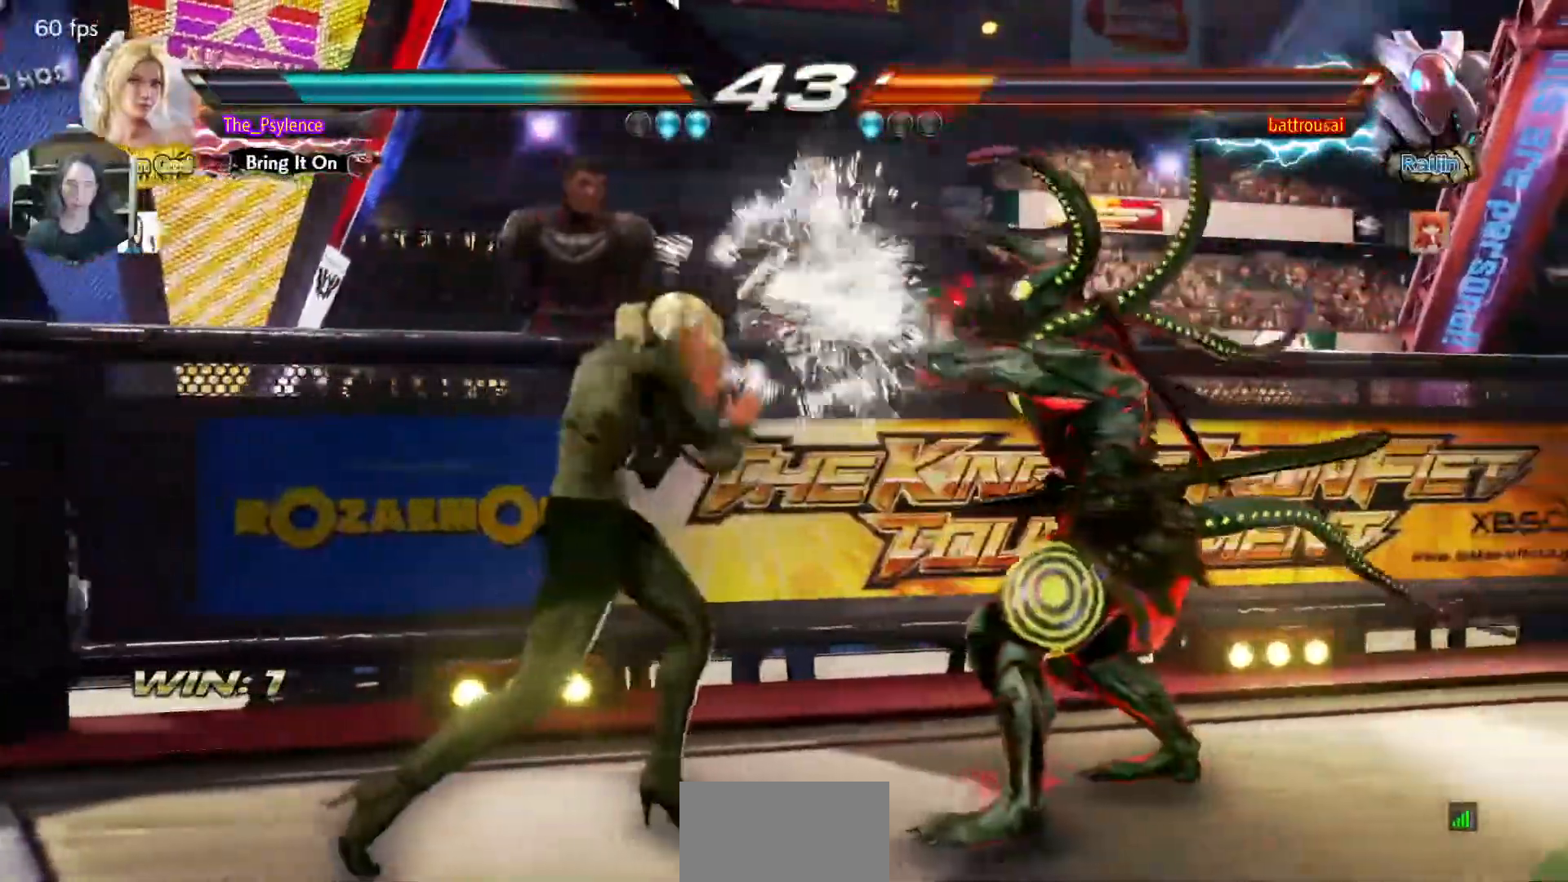
{"buttons": ["DPAD_LEFT"], "events": [[17, "DPAD_DOWN", "down"], [67, "DPAD_DOWN", "up"], [283, "DPAD_LEFT", "down"], [333, "DPAD_LEFT", "up"], [433, "DPAD_LEFT", "down"]]}
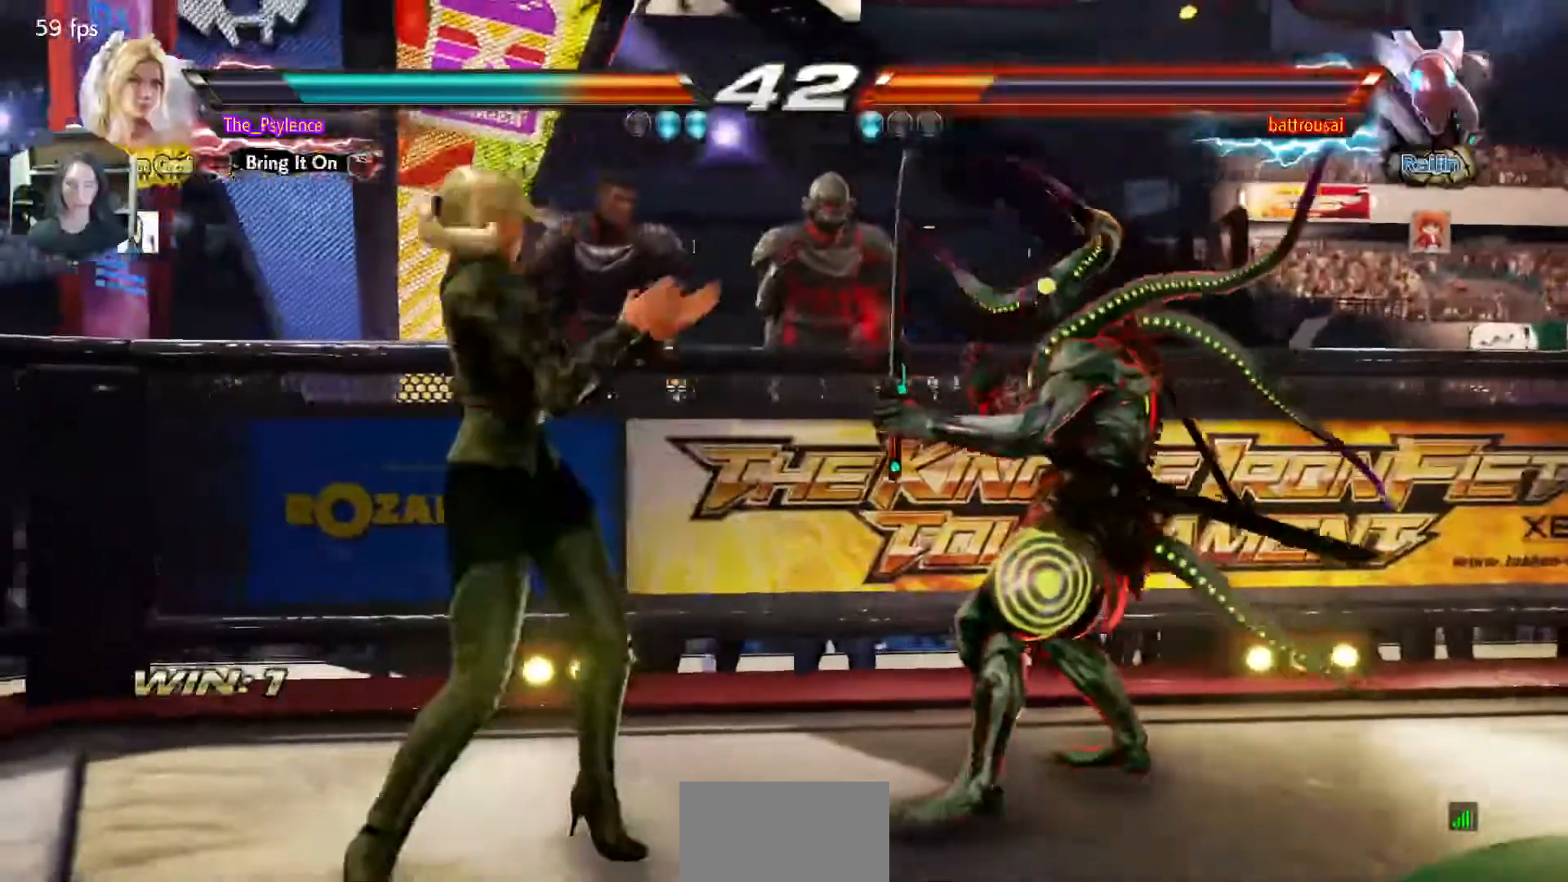
{"buttons": ["DPAD_LEFT"], "events": [[100, "DPAD_DOWN", "down"], [133, "DPAD_DOWN", "up"], [200, "DPAD_LEFT", "up"], [283, "DPAD_LEFT", "down"]]}
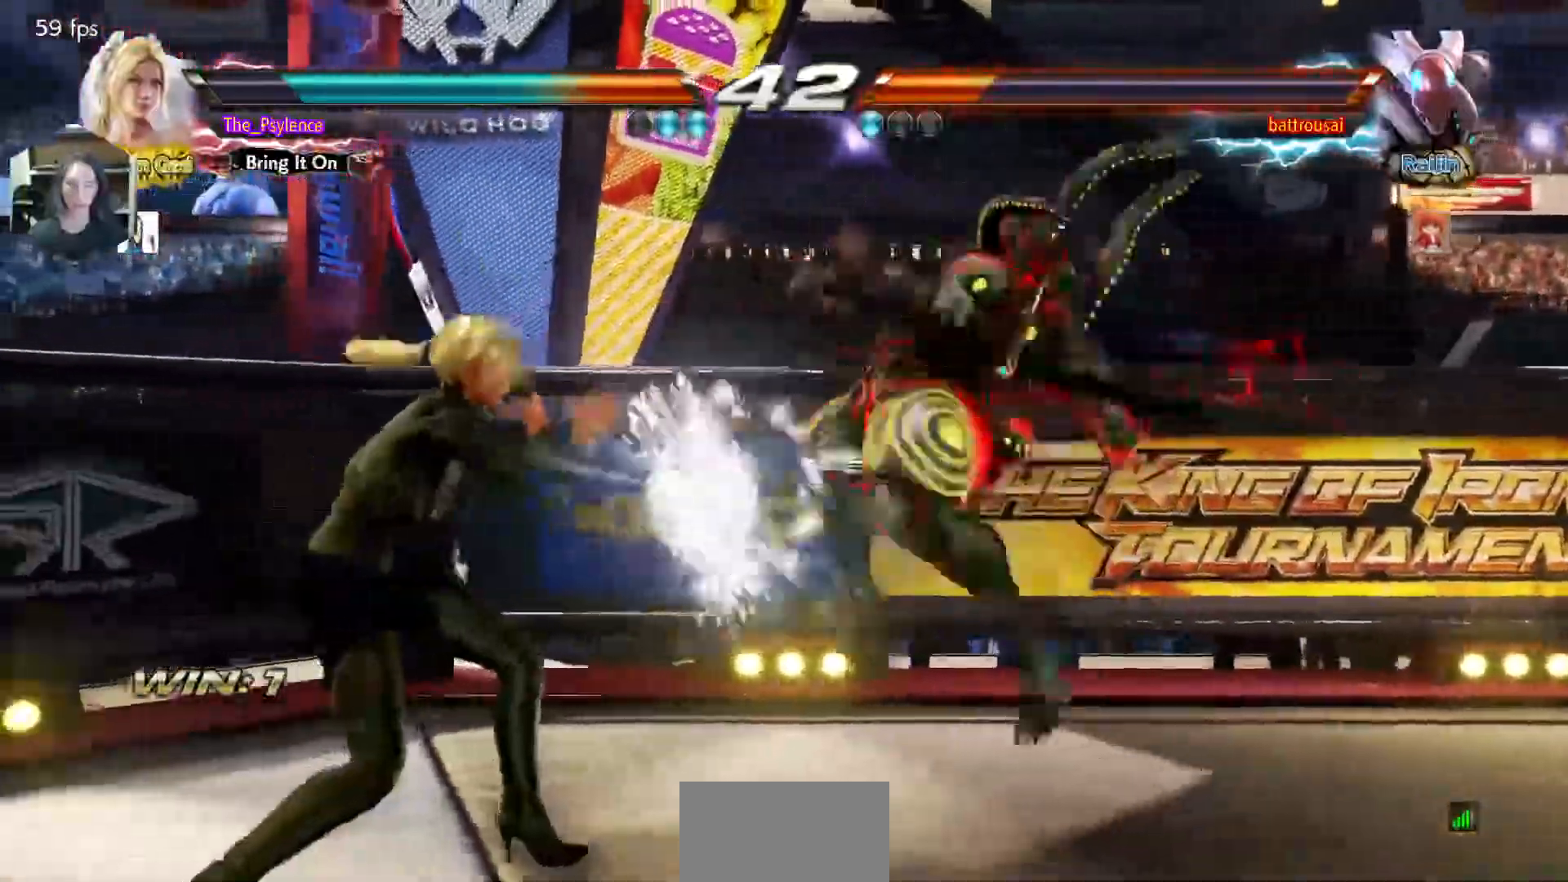
{"buttons": [], "events": [[183, "DPAD_LEFT", "up"], [317, "DPAD_DOWN", "down"], [383, "DPAD_DOWN", "up"]]}
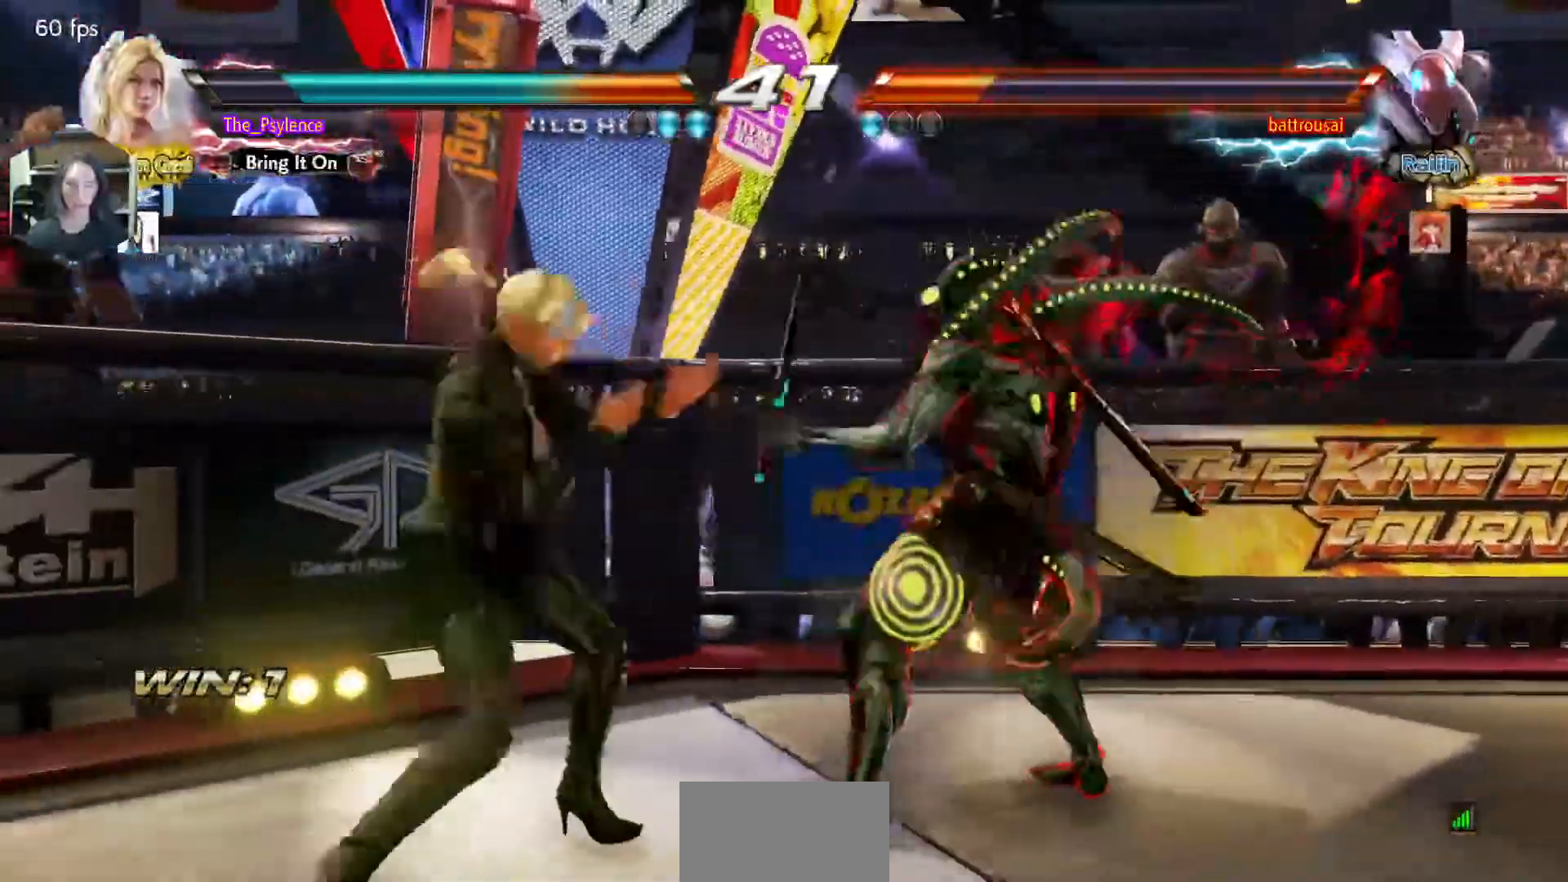
{"buttons": [], "events": [[33, "DPAD_DOWN", "down"], [67, "DPAD_LEFT", "down"], [100, "DPAD_DOWN", "up"], [183, "DPAD_LEFT", "up"], [417, "DPAD_LEFT", "down"], [483, "DPAD_LEFT", "up"]]}
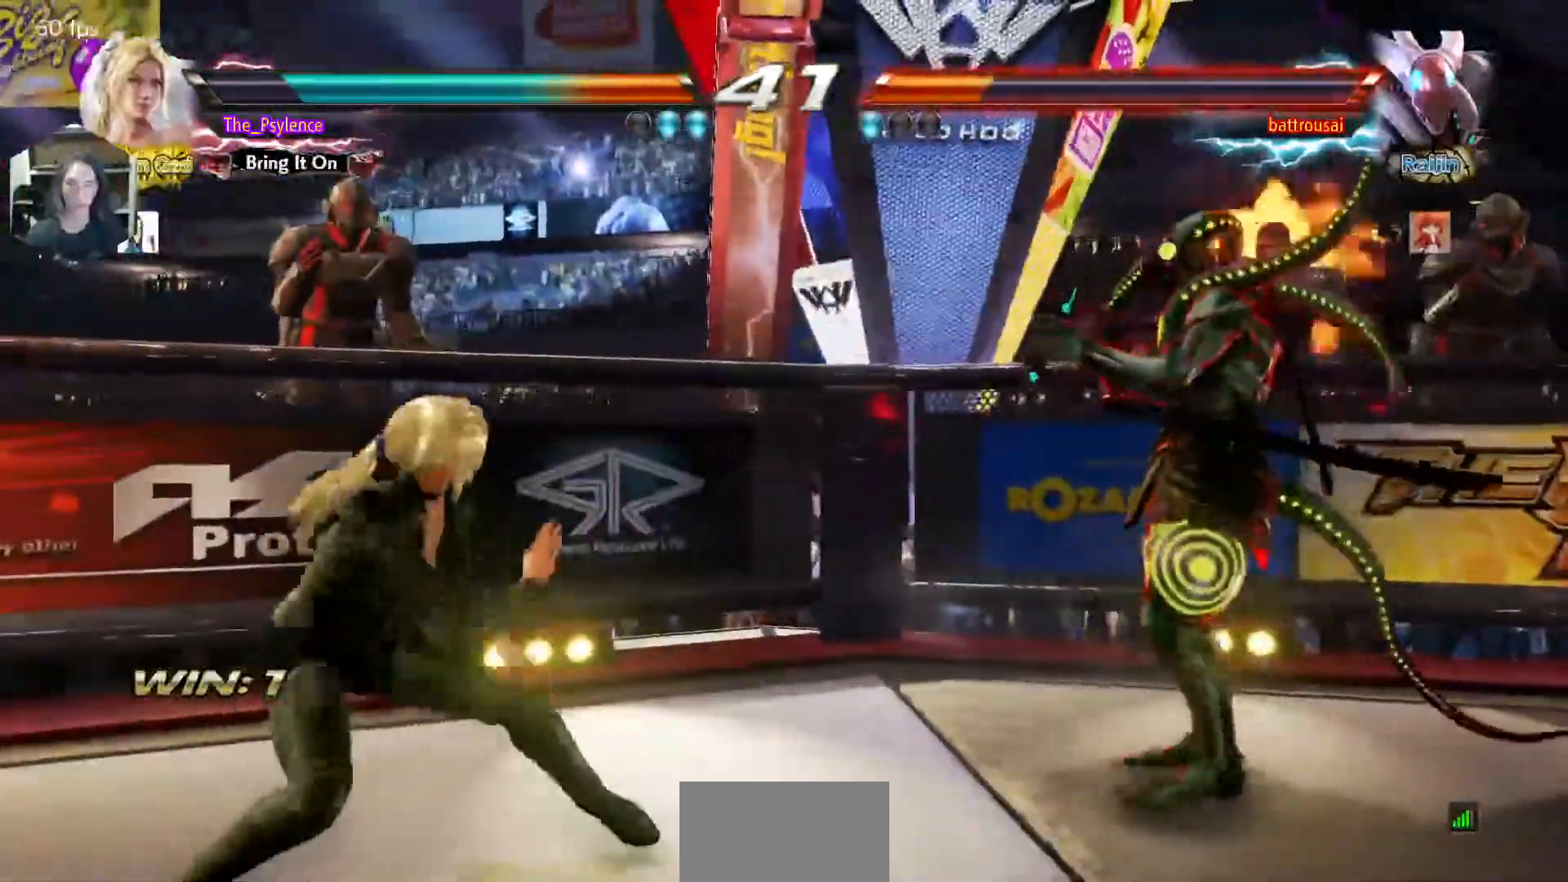
{"buttons": [], "events": [[67, "DPAD_LEFT", "down"], [233, "DPAD_DOWN", "down"], [267, "DPAD_LEFT", "up"], [300, "DPAD_DOWN", "up"], [383, "DPAD_DOWN", "down"], [450, "DPAD_DOWN", "up"]]}
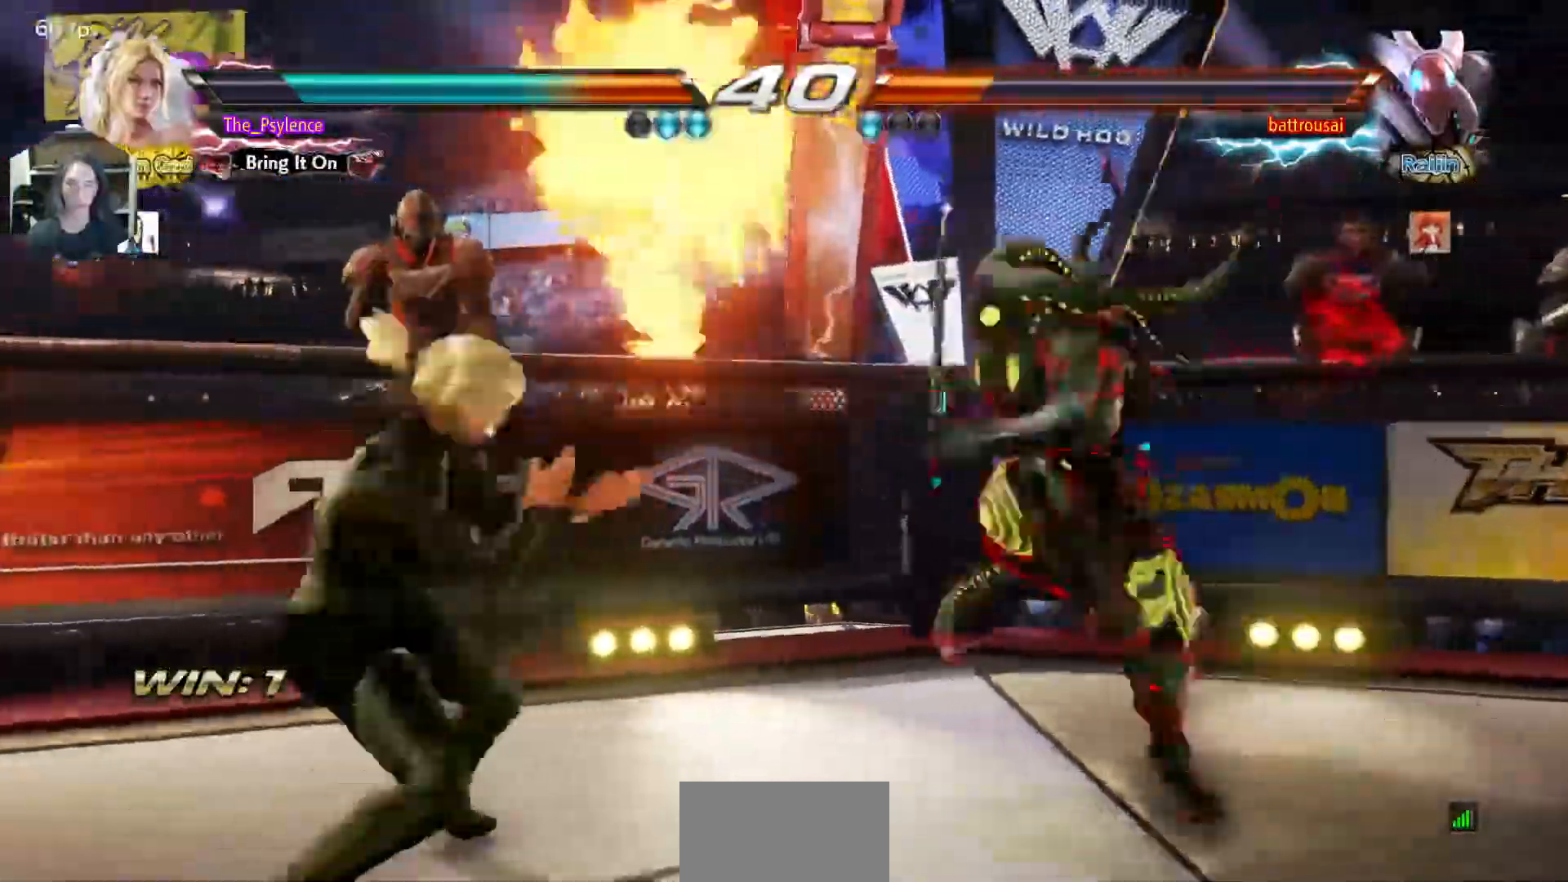
{"buttons": [], "events": [[67, "DPAD_DOWN", "down"], [317, "SQUARE", "down"], [333, "DPAD_DOWN", "up"], [433, "SQUARE", "up"]]}
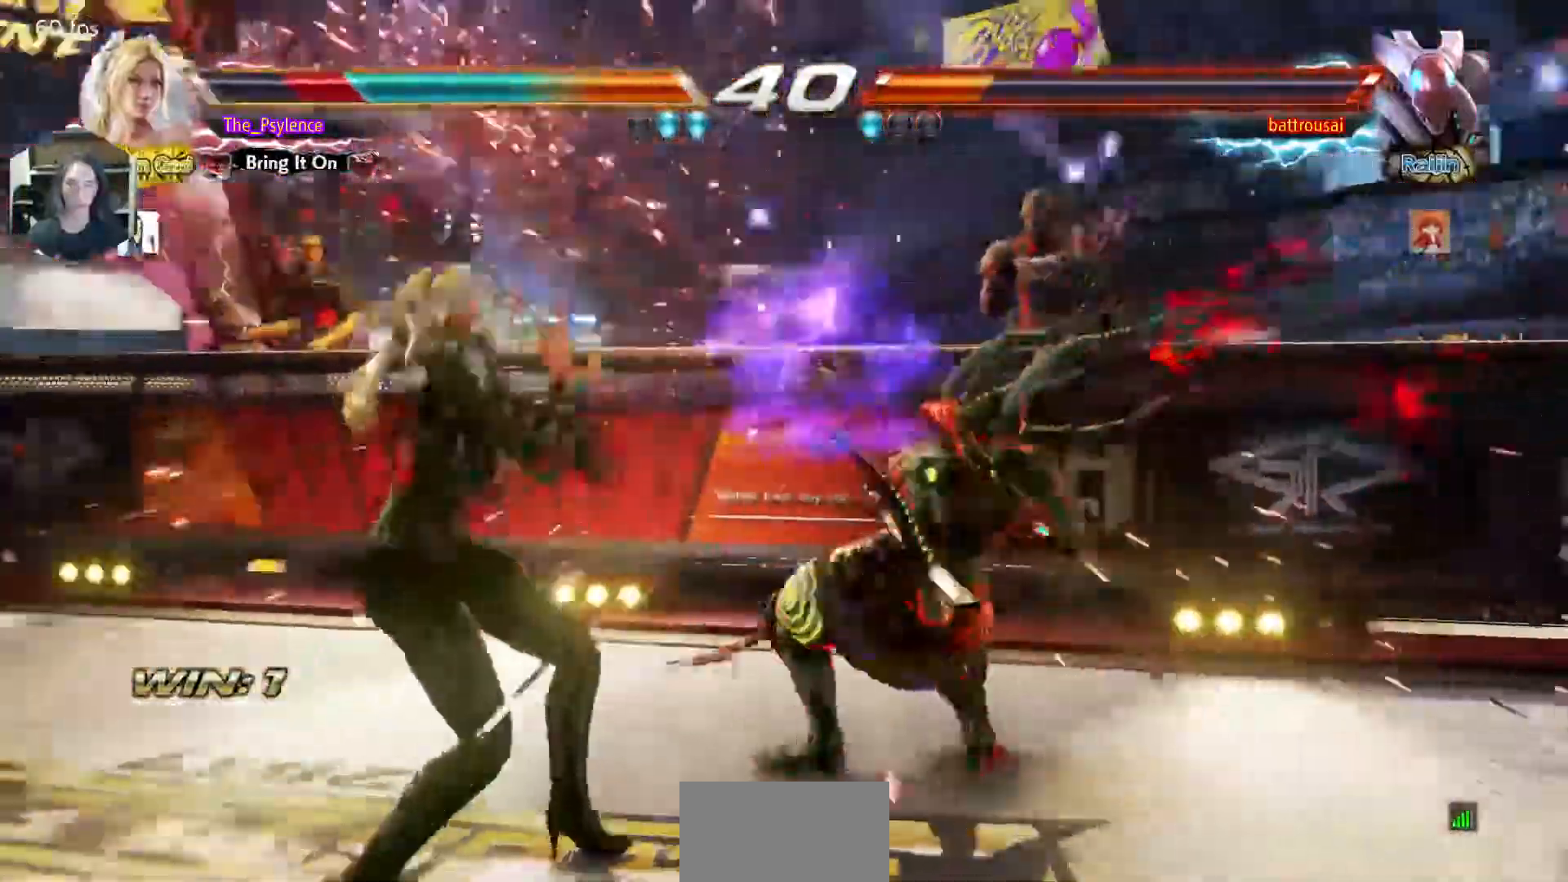
{"buttons": ["DPAD_DOWN", "DPAD_LEFT"], "events": [[133, "DPAD_LEFT", "down"], [217, "DPAD_LEFT", "up"], [283, "DPAD_LEFT", "down"], [467, "DPAD_DOWN", "down"]]}
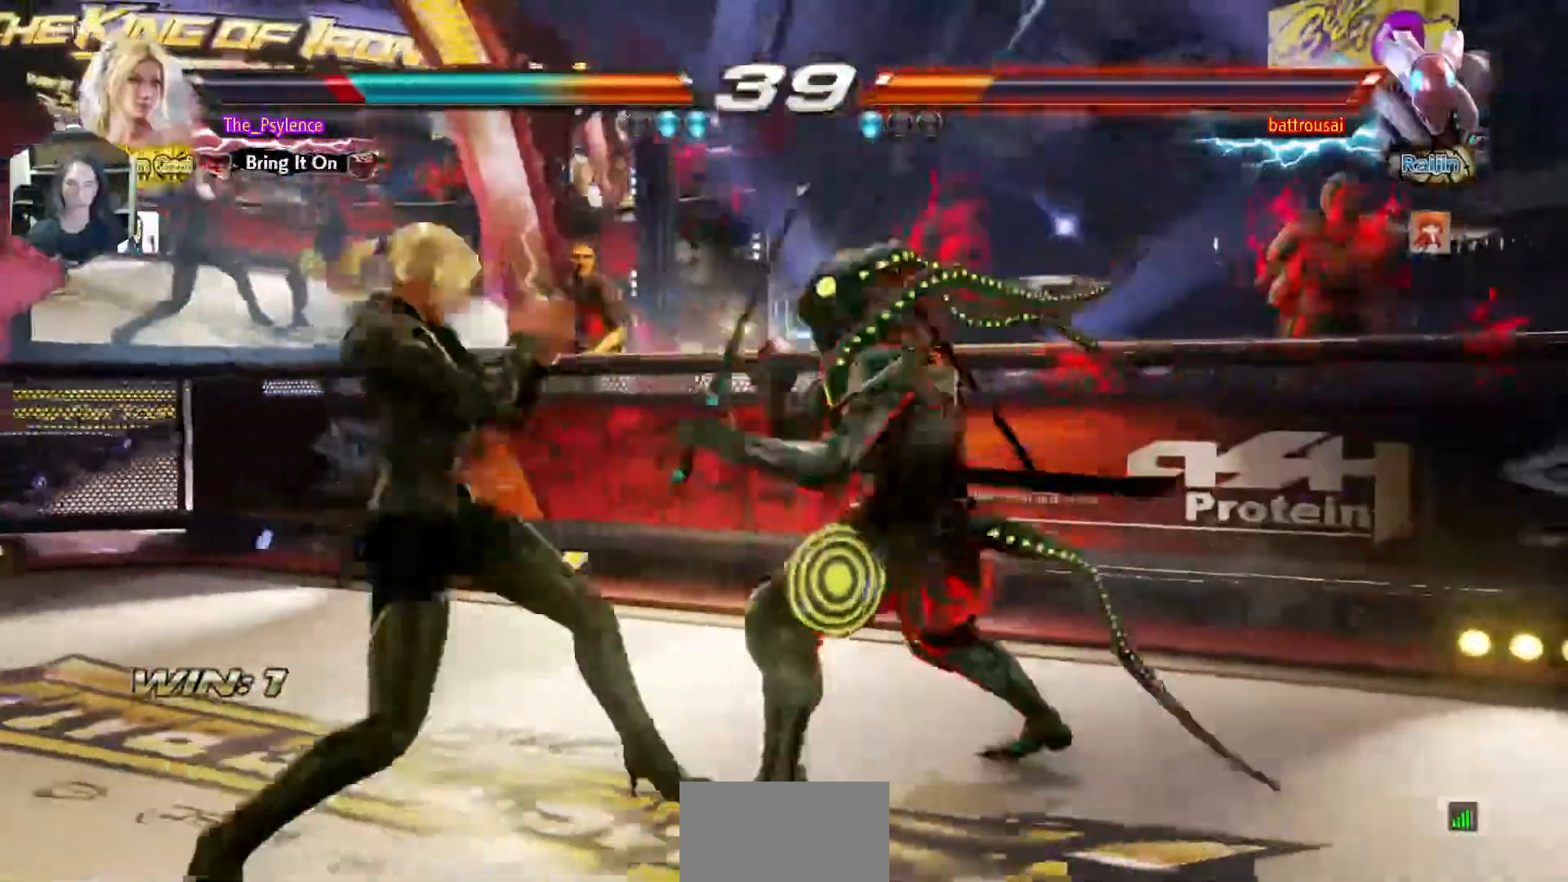
{"buttons": ["SQUARE"], "events": [[17, "DPAD_DOWN", "up"], [83, "DPAD_LEFT", "up"], [167, "DPAD_LEFT", "down"], [433, "DPAD_LEFT", "up"], [483, "SQUARE", "down"]]}
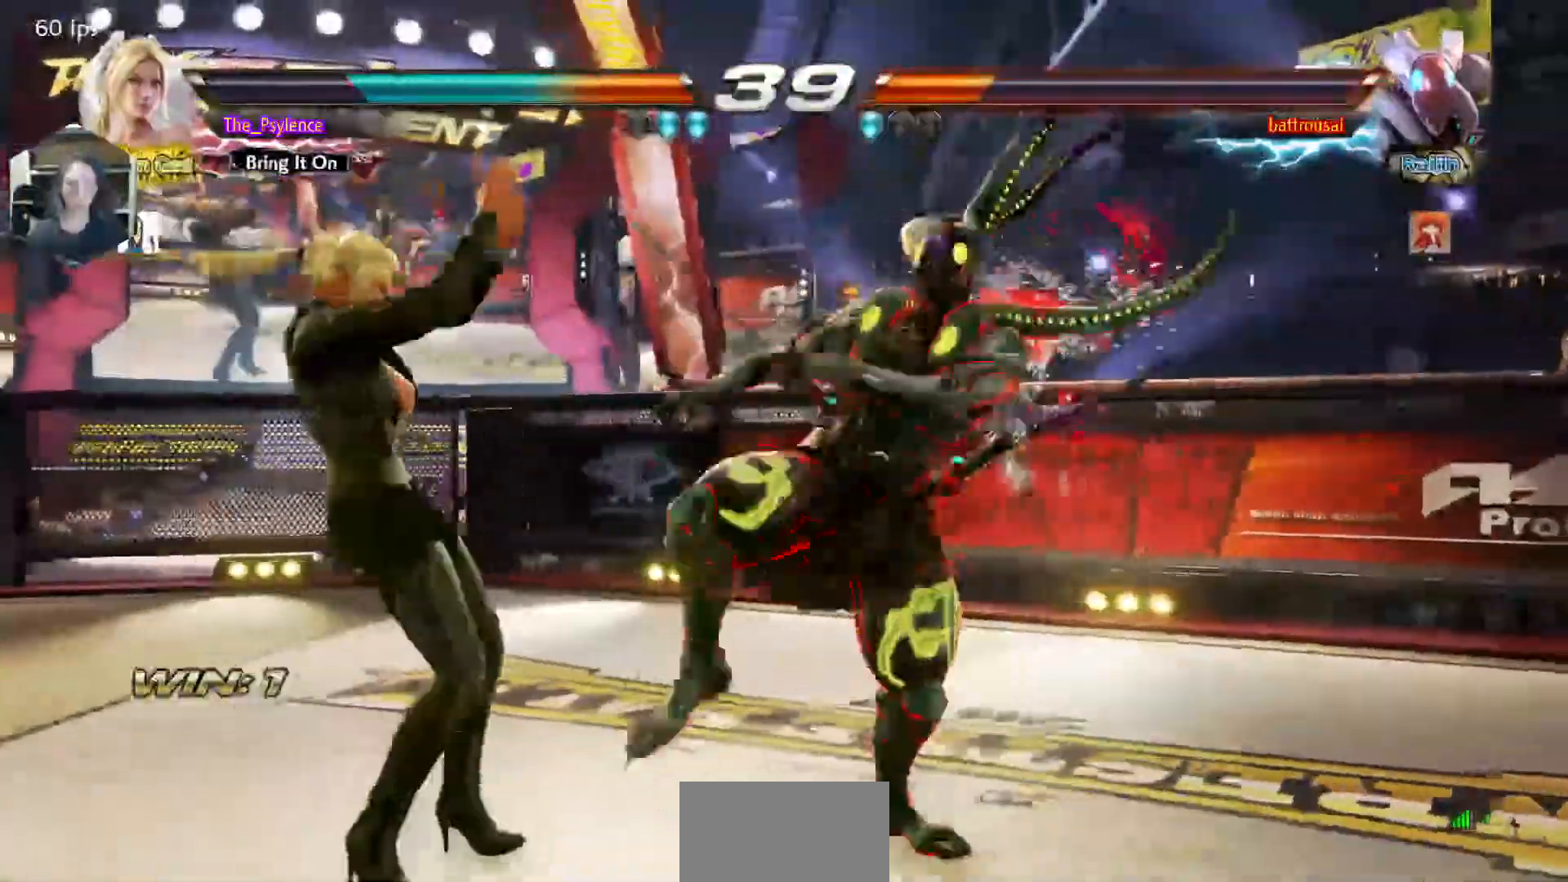
{"buttons": ["SQUARE"], "events": [[67, "SQUARE", "up"], [83, "TRIANGLE", "down"], [200, "TRIANGLE", "up"], [383, "SQUARE", "down"]]}
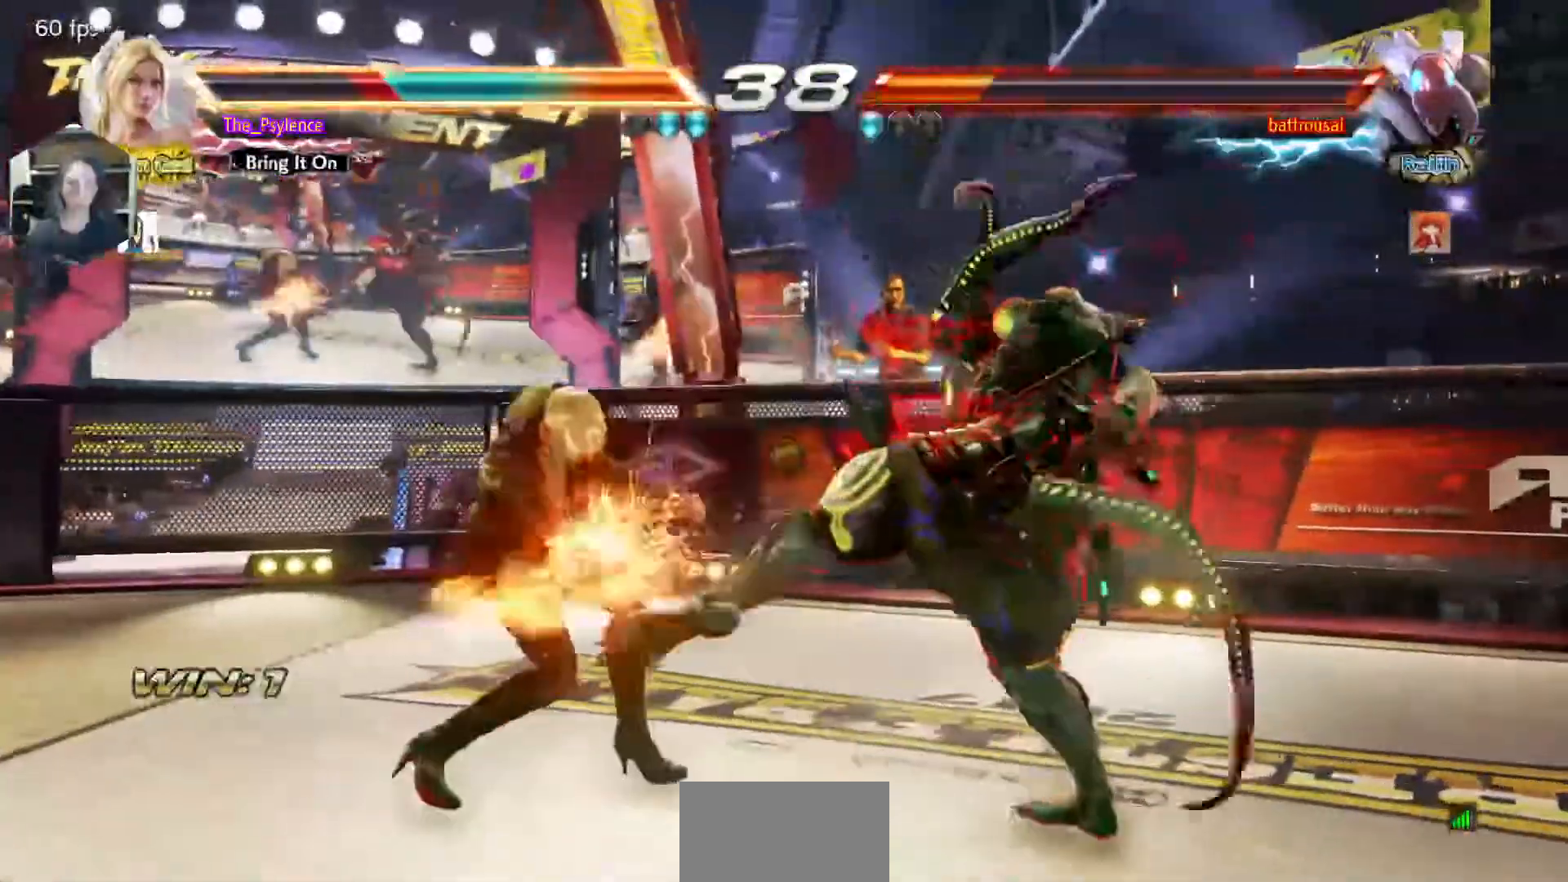
{"buttons": ["DPAD_LEFT"], "events": [[33, "SQUARE", "up"], [200, "DPAD_LEFT", "down"], [267, "DPAD_LEFT", "up"], [367, "DPAD_LEFT", "down"]]}